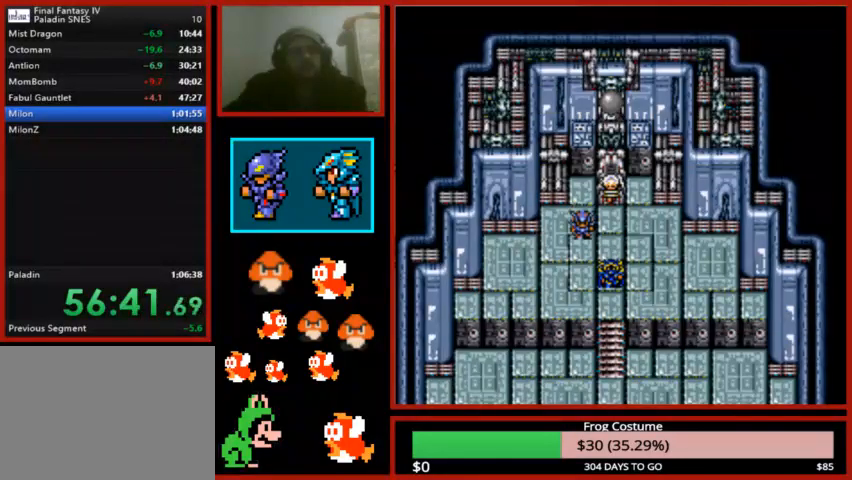
Gameplay with a controller (PlayStation layout); each line is a JSON object with the inputs held at the frame after it. "events" lists button and stick changes between this image and that frame as [ms after this image, input, new state], when the widget could be followed in between.
{"buttons": [], "left_stick": "center", "right_stick": "center", "events": []}
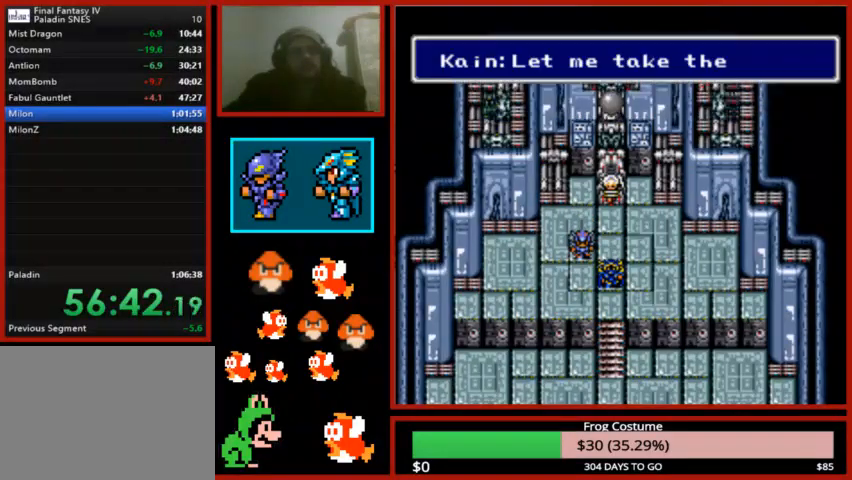
{"buttons": ["CIRCLE"], "left_stick": "center", "right_stick": "center", "events": [[33, "CIRCLE", "down"], [100, "CIRCLE", "up"], [233, "CIRCLE", "down"], [367, "CIRCLE", "up"], [467, "CIRCLE", "down"]]}
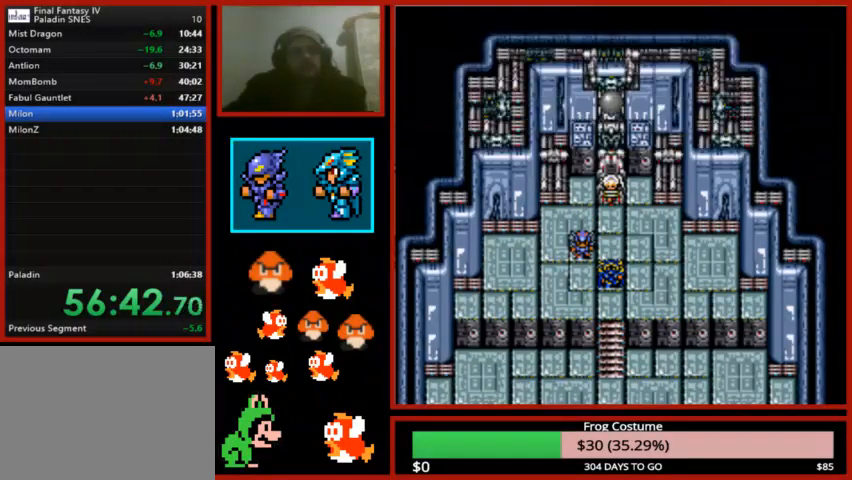
{"buttons": ["CIRCLE"], "left_stick": "center", "right_stick": "center", "events": [[67, "CIRCLE", "up"], [167, "CIRCLE", "down"], [267, "CIRCLE", "up"], [367, "CIRCLE", "down"]]}
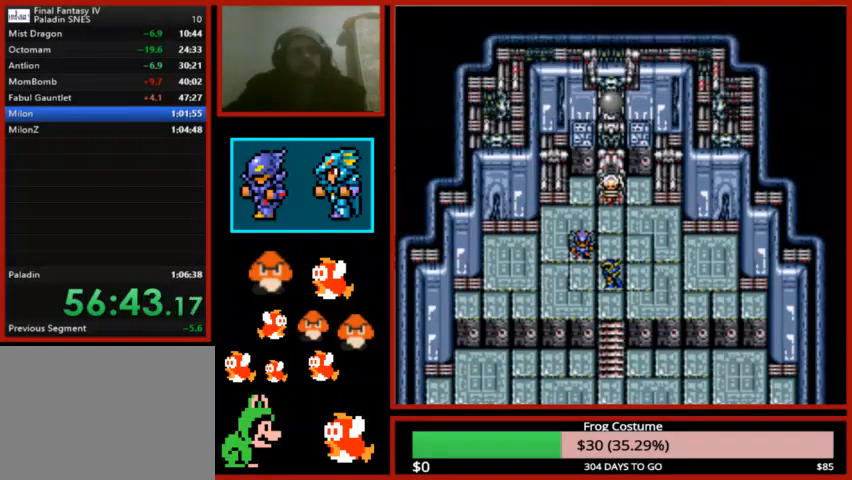
{"buttons": ["CIRCLE"], "left_stick": "center", "right_stick": "center", "events": [[33, "CIRCLE", "up"], [100, "CIRCLE", "down"], [233, "CIRCLE", "up"], [300, "CIRCLE", "down"], [433, "CIRCLE", "up"], [500, "CIRCLE", "down"]]}